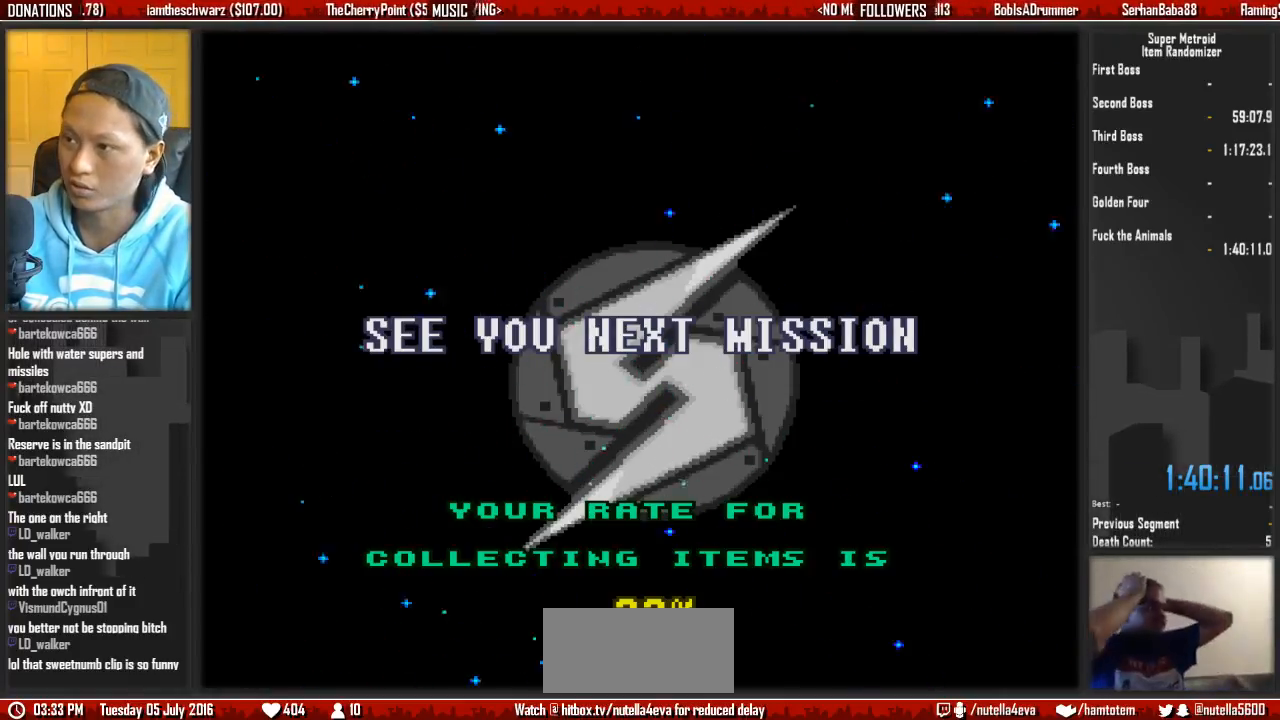
Gameplay with a controller (Nintendo layout); each line is a JSON object with the inputs held at the frame after it (dt_ms = milliseconds from this image to that frame). "events" lists button and stick changes between this image and that frame as [ms after this image, input, new state], when the widget could be followed in between. Not read: L3 R3.
{"dt_ms": 500, "buttons": []}
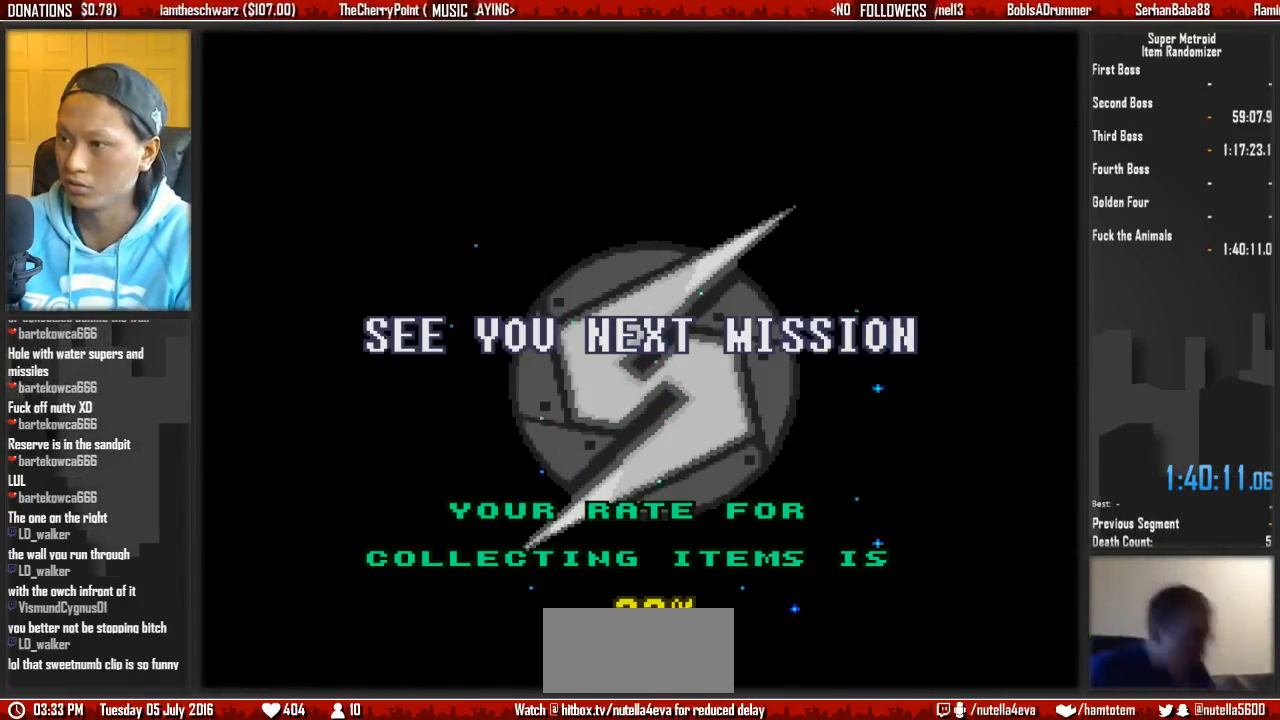
{"dt_ms": 1000, "buttons": []}
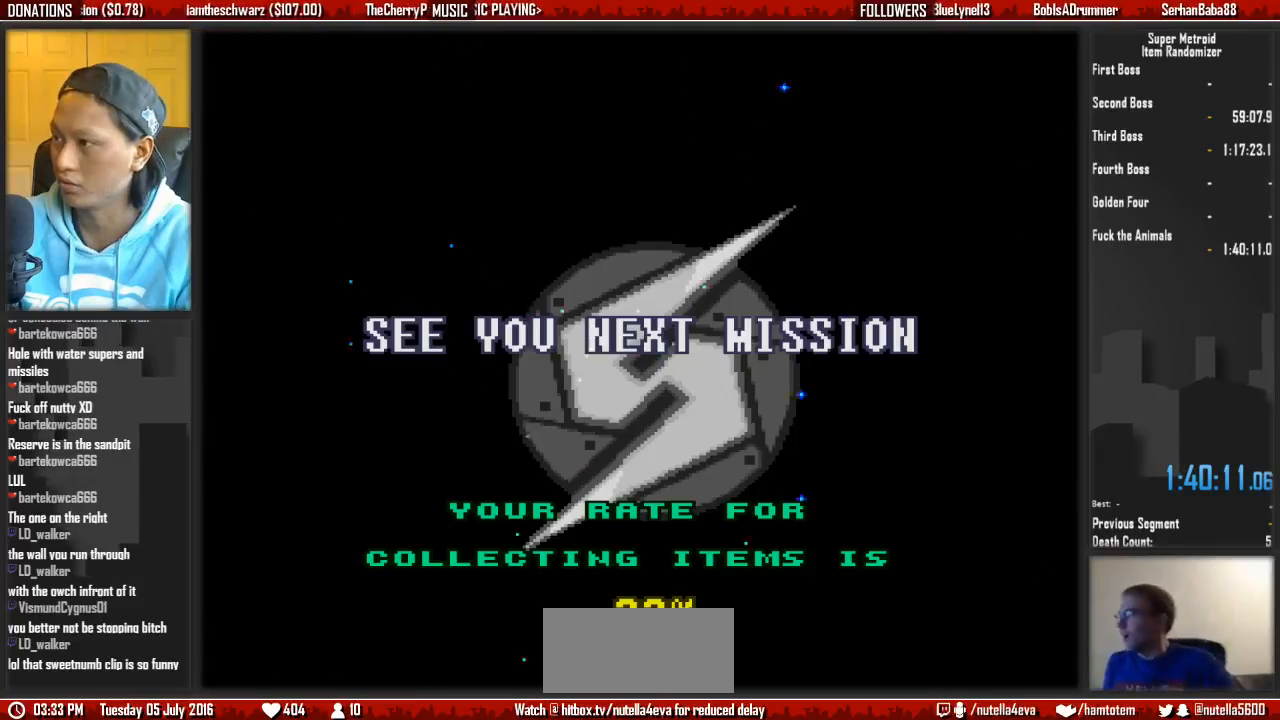
{"dt_ms": 500, "buttons": [], "events": []}
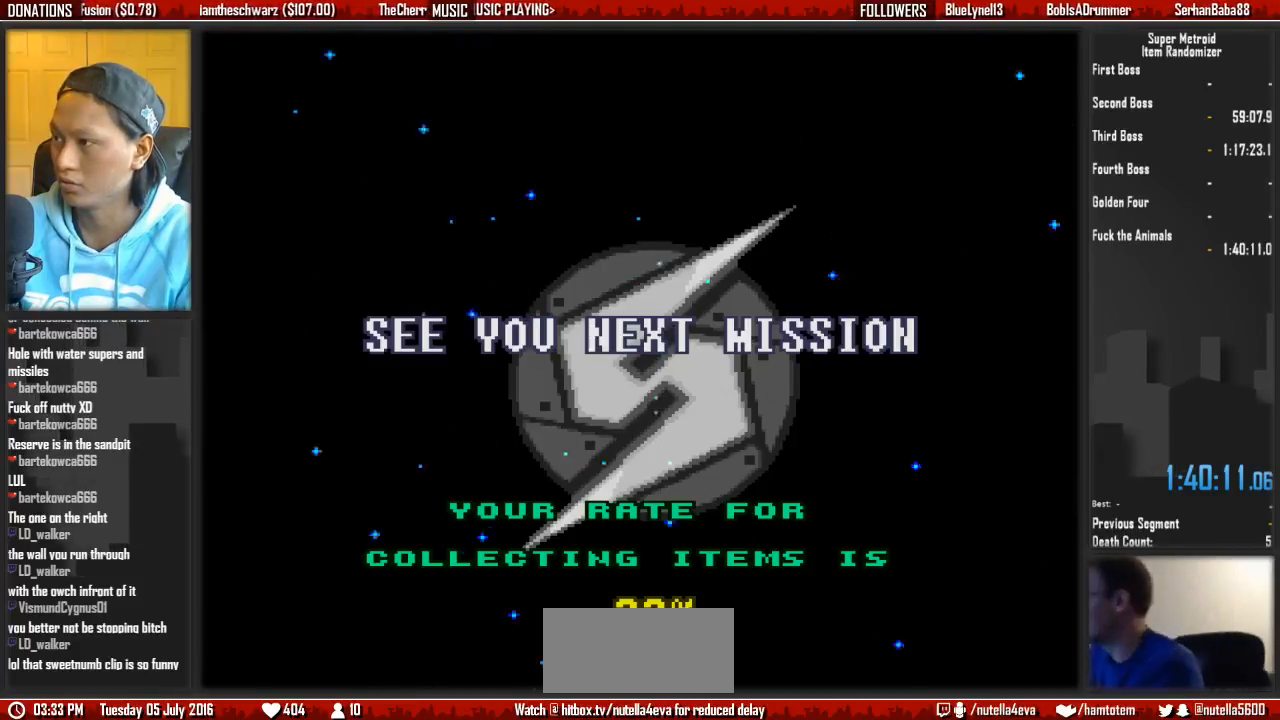
{"dt_ms": 500, "buttons": [], "events": [[217, "R1", "down"], [267, "R1", "up"], [317, "R1", "down"], [500, "R1", "up"]]}
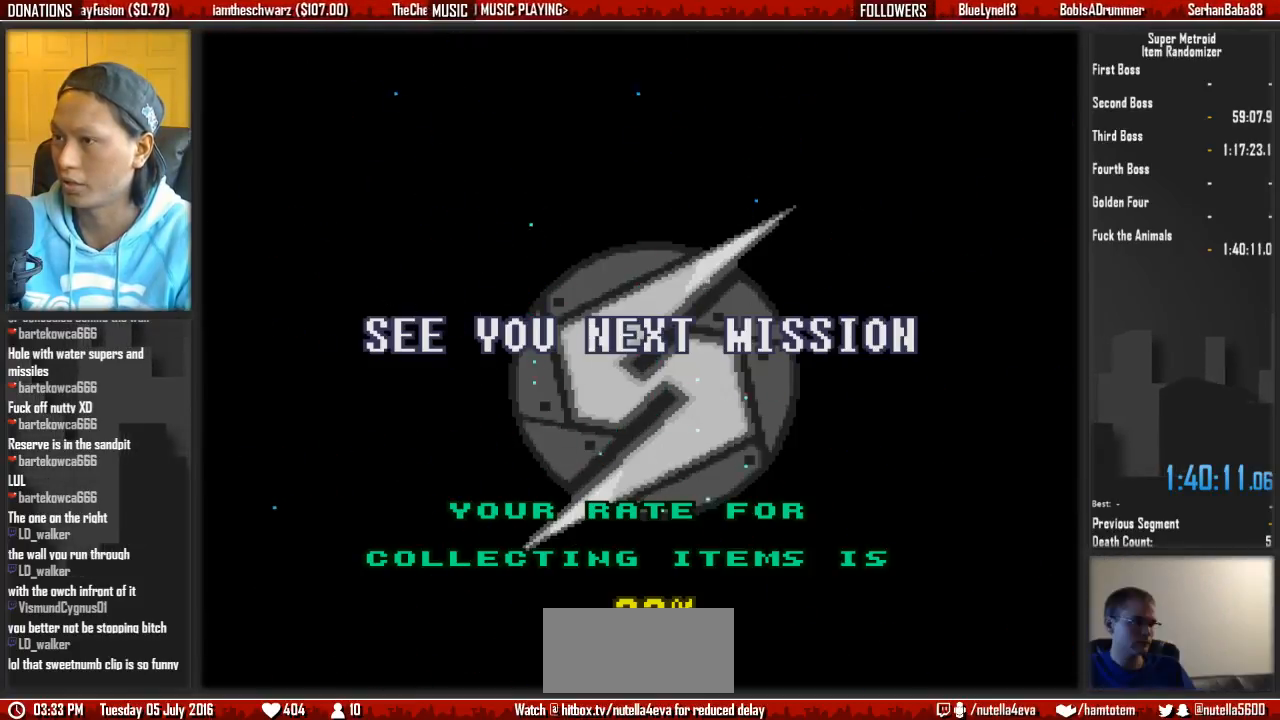
{"dt_ms": 500, "buttons": []}
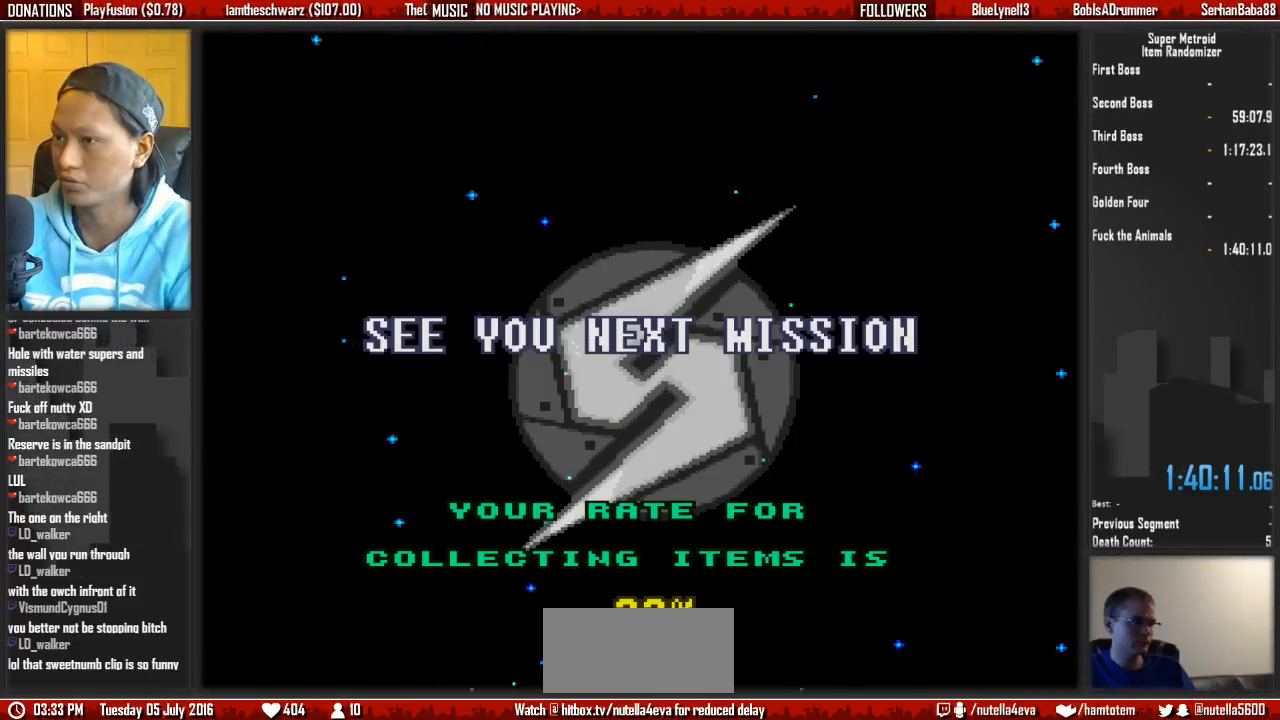
{"dt_ms": 500, "buttons": [], "events": []}
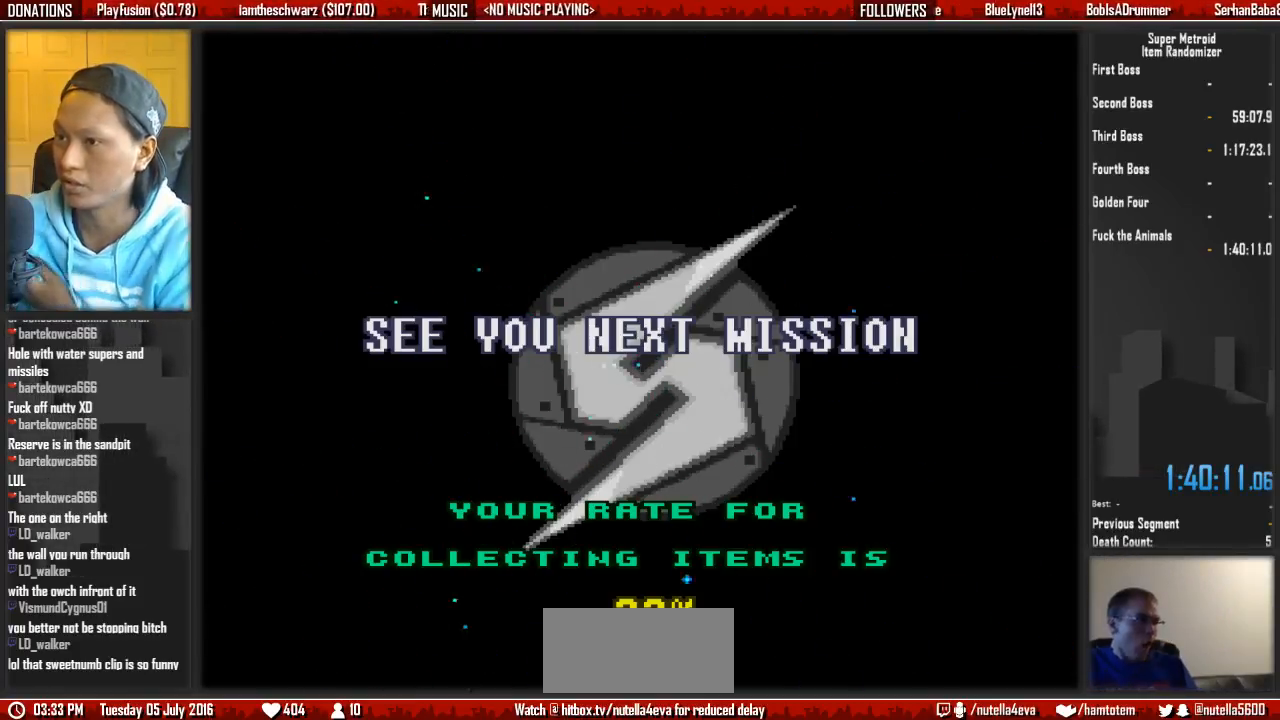
{"dt_ms": 500, "buttons": [], "events": [[167, "R1", "down"], [500, "R1", "up"]]}
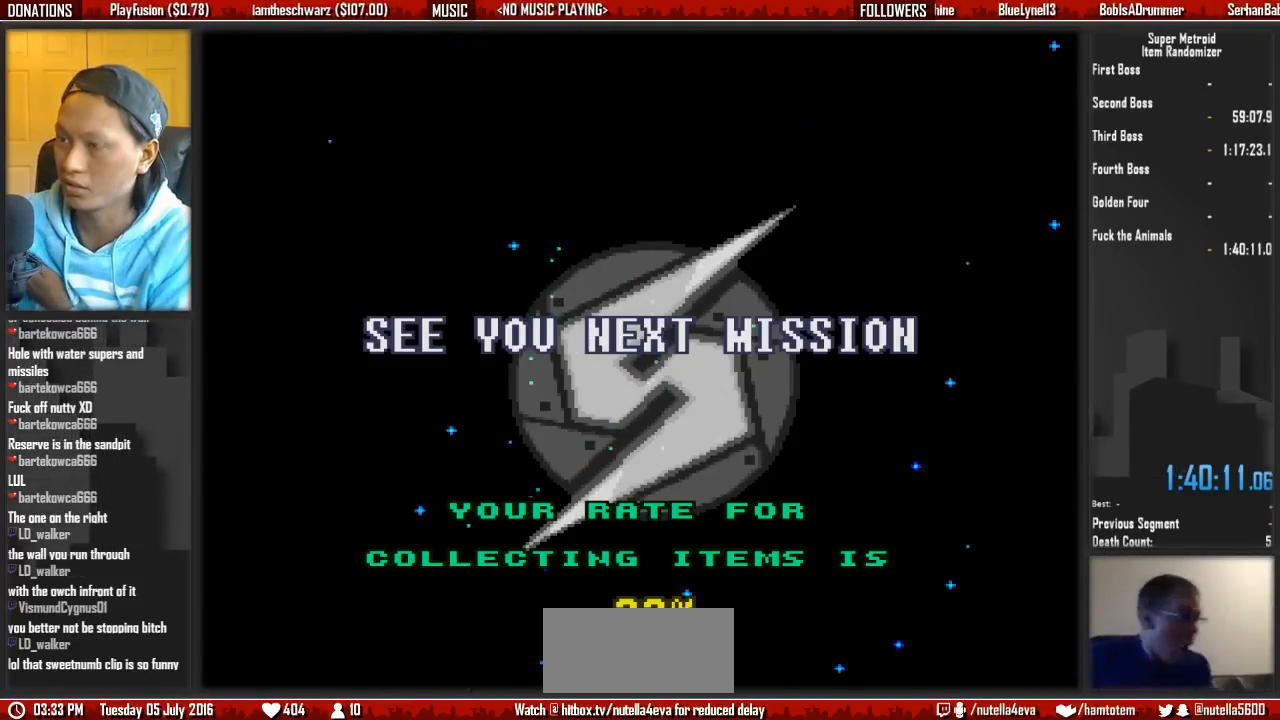
{"dt_ms": 500, "buttons": []}
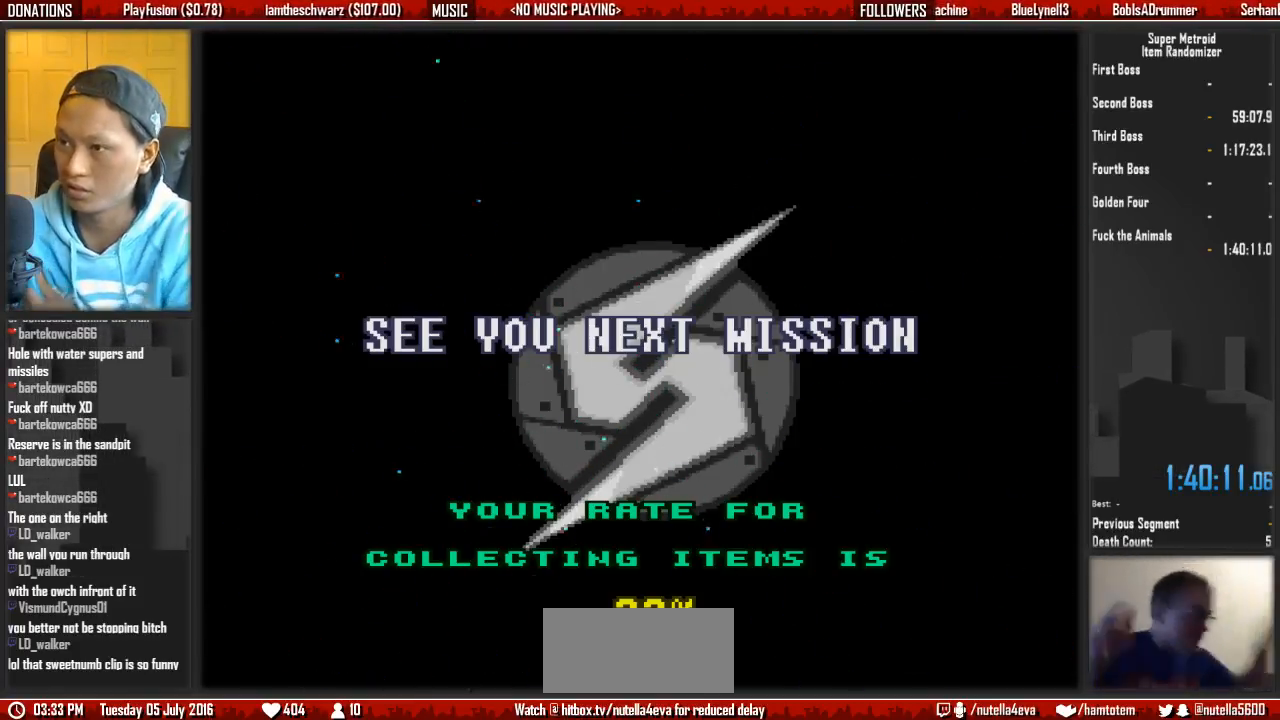
{"dt_ms": 500, "buttons": [], "events": []}
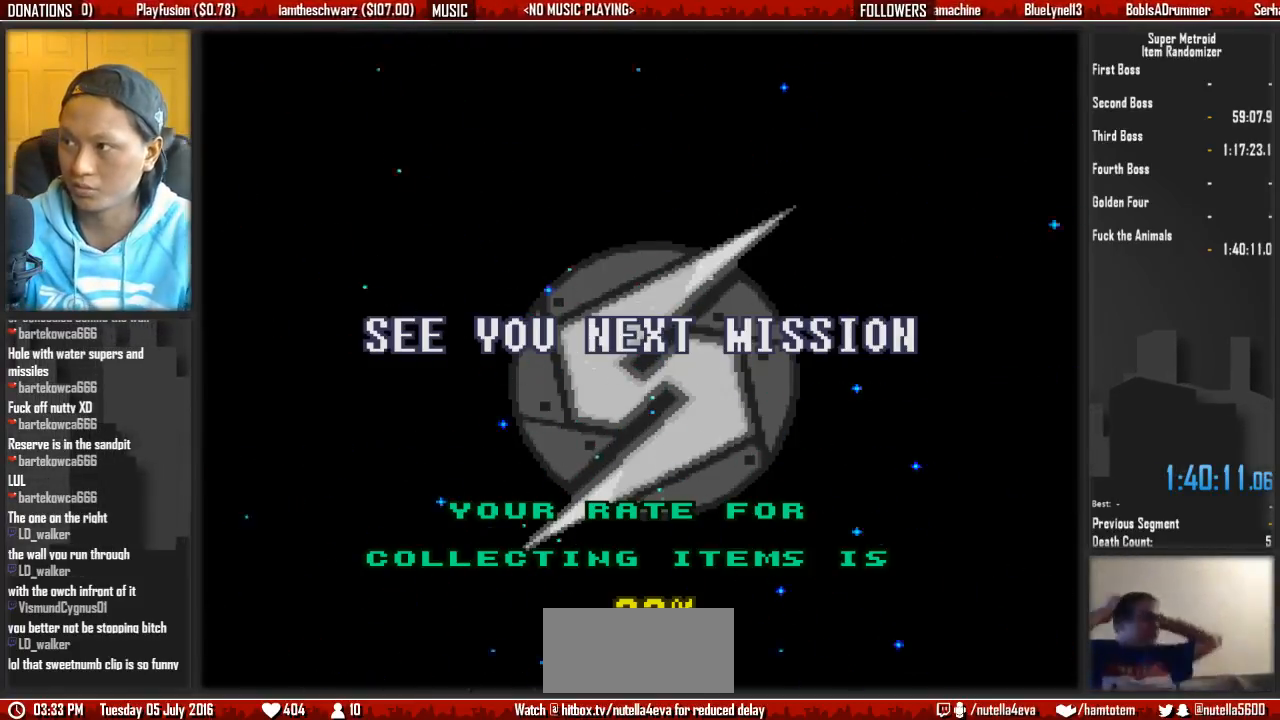
{"dt_ms": 500, "buttons": [], "events": []}
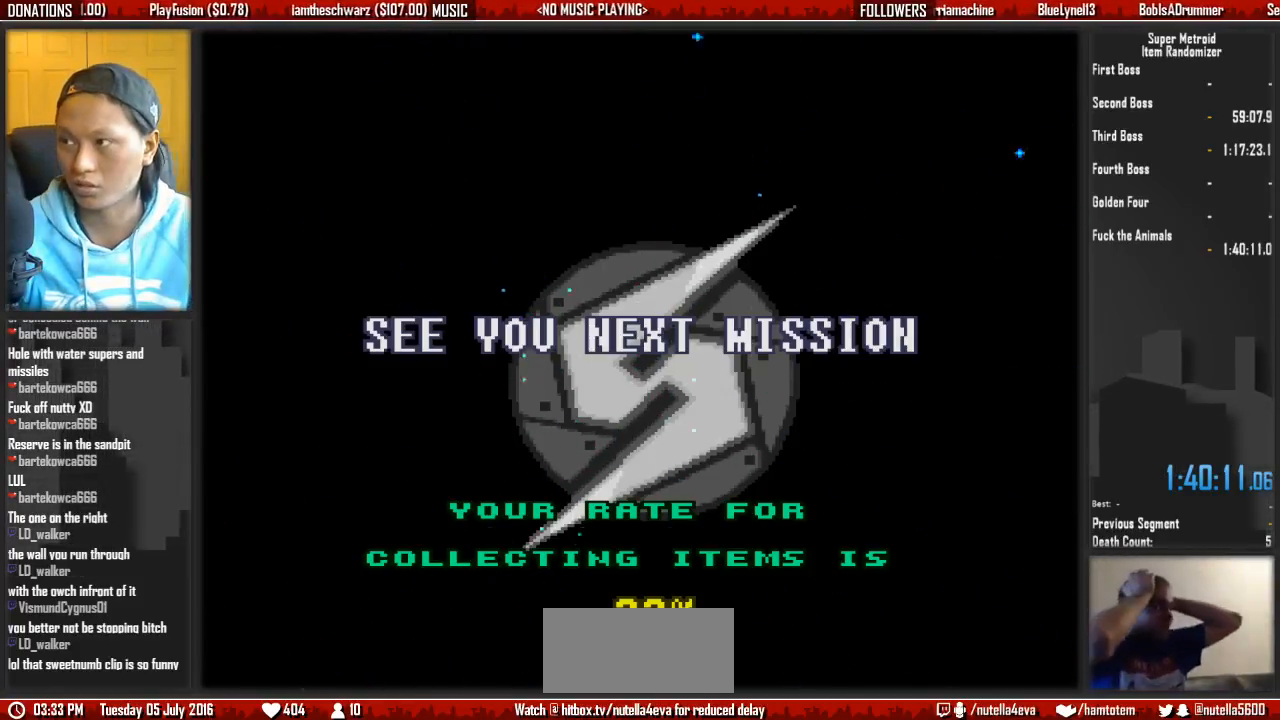
{"dt_ms": 500, "buttons": [], "events": []}
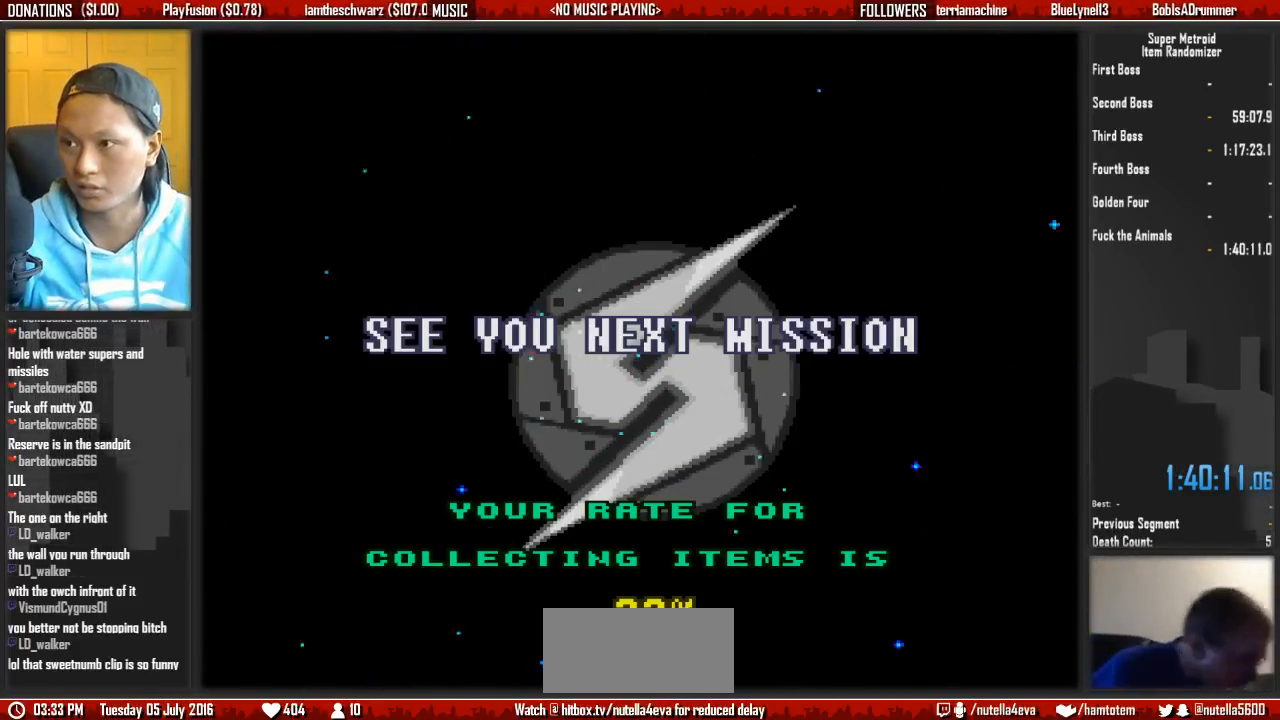
{"dt_ms": 500, "buttons": [], "events": [[267, "R1", "down"], [317, "R1", "up"]]}
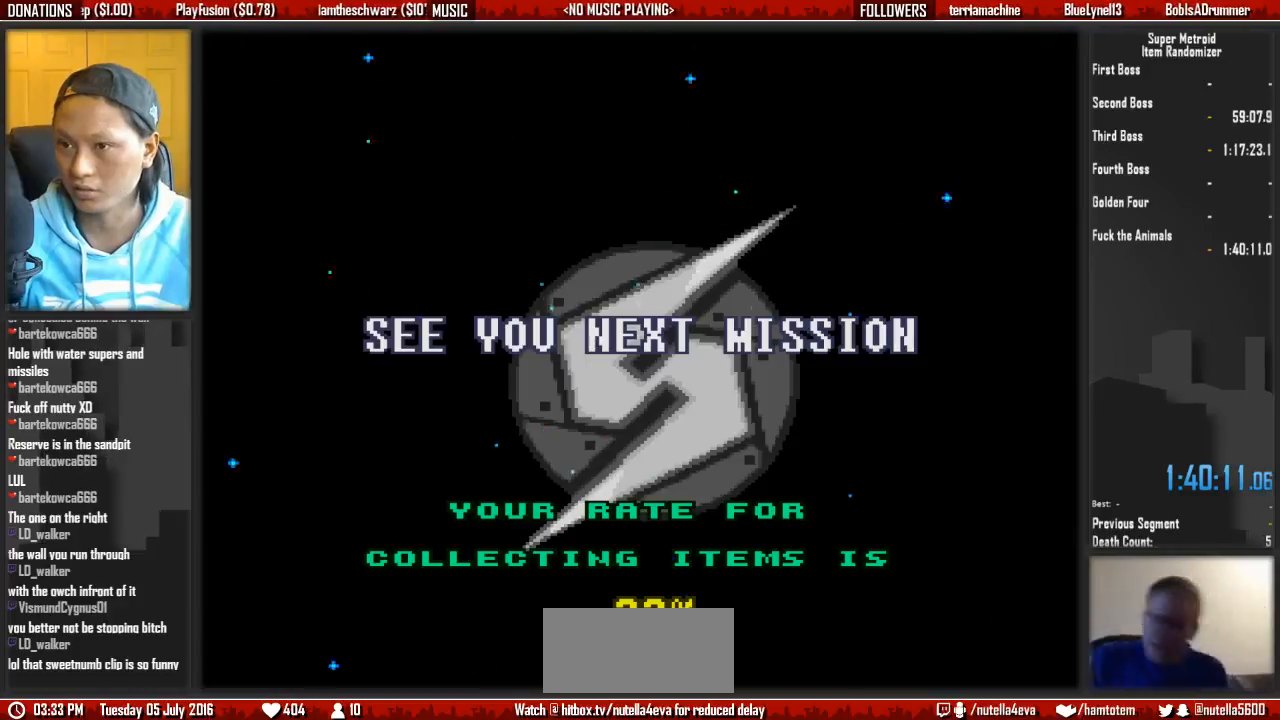
{"dt_ms": 500, "buttons": [], "events": [[200, "R1", "down"], [283, "R1", "up"]]}
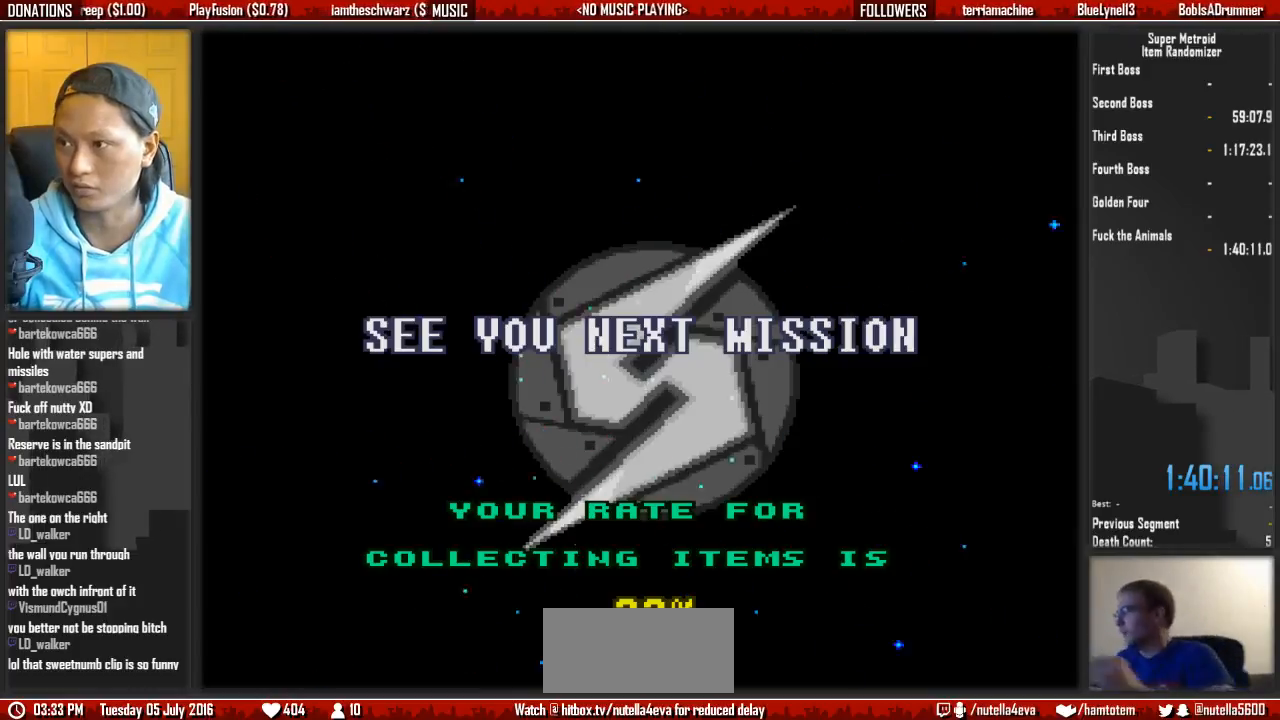
{"dt_ms": 500, "buttons": [], "events": []}
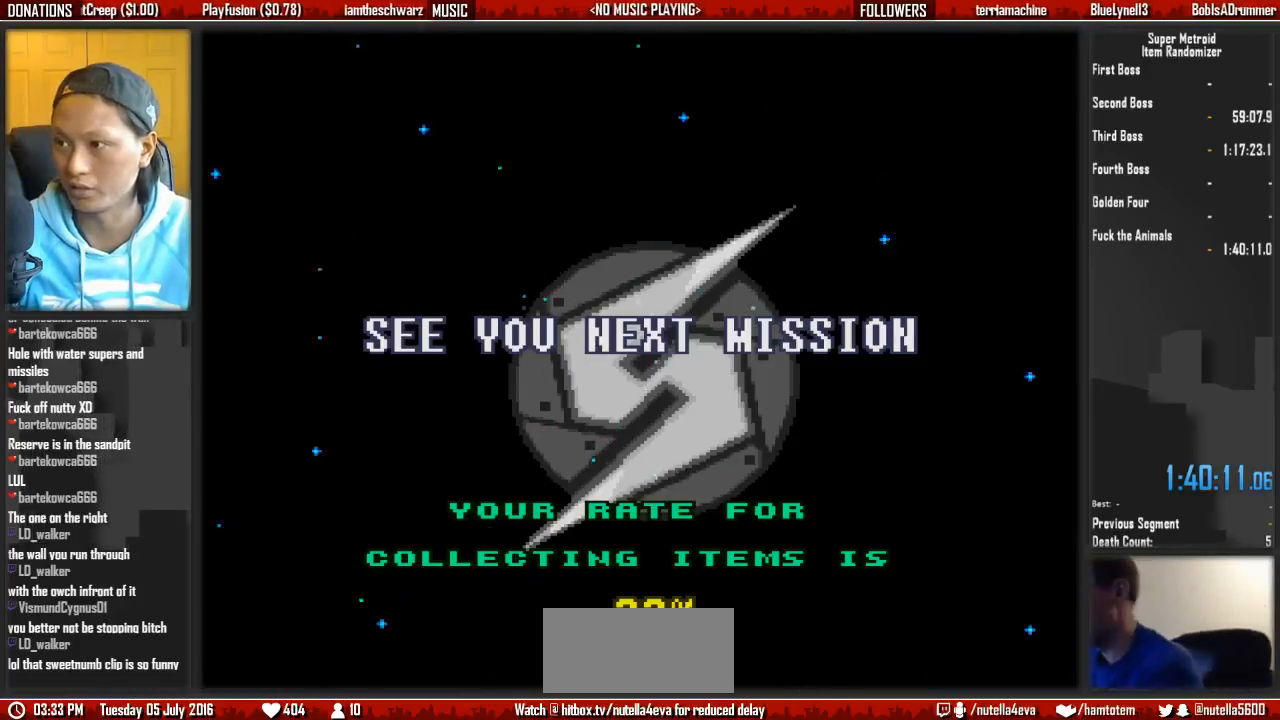
{"dt_ms": 500, "buttons": [], "events": [[217, "R1", "down"], [333, "R1", "up"]]}
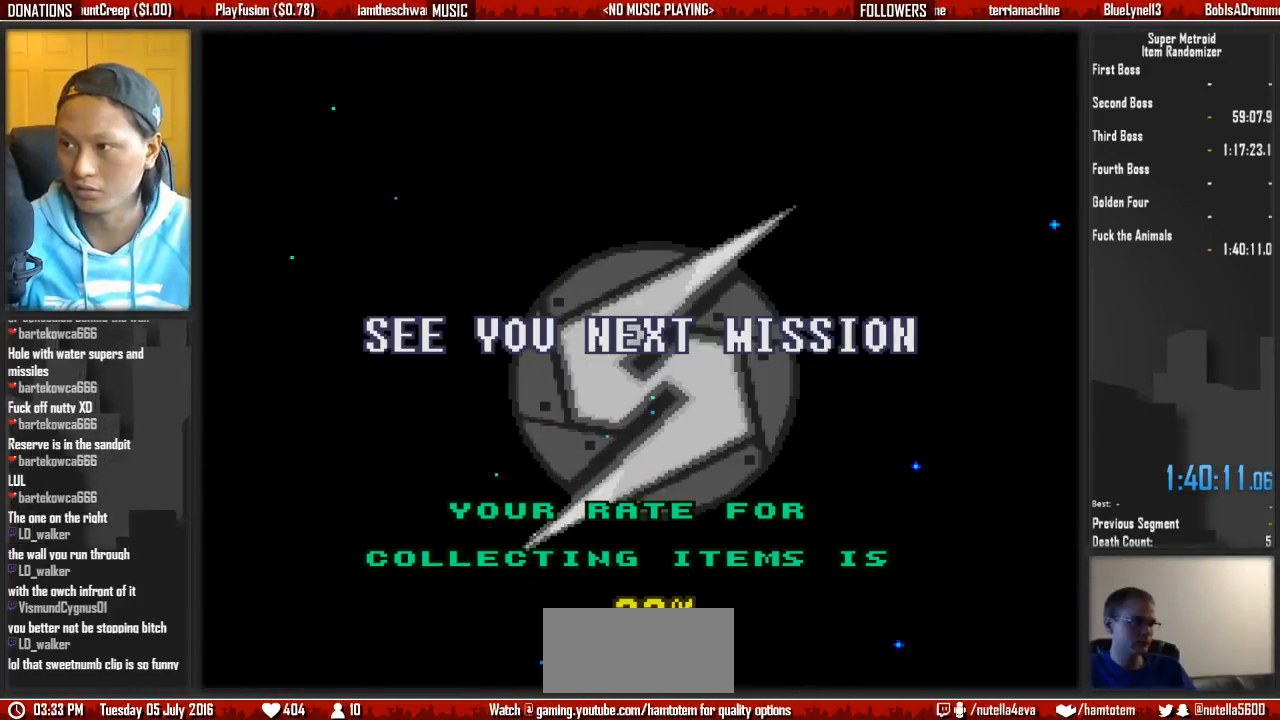
{"dt_ms": 500, "buttons": [], "events": []}
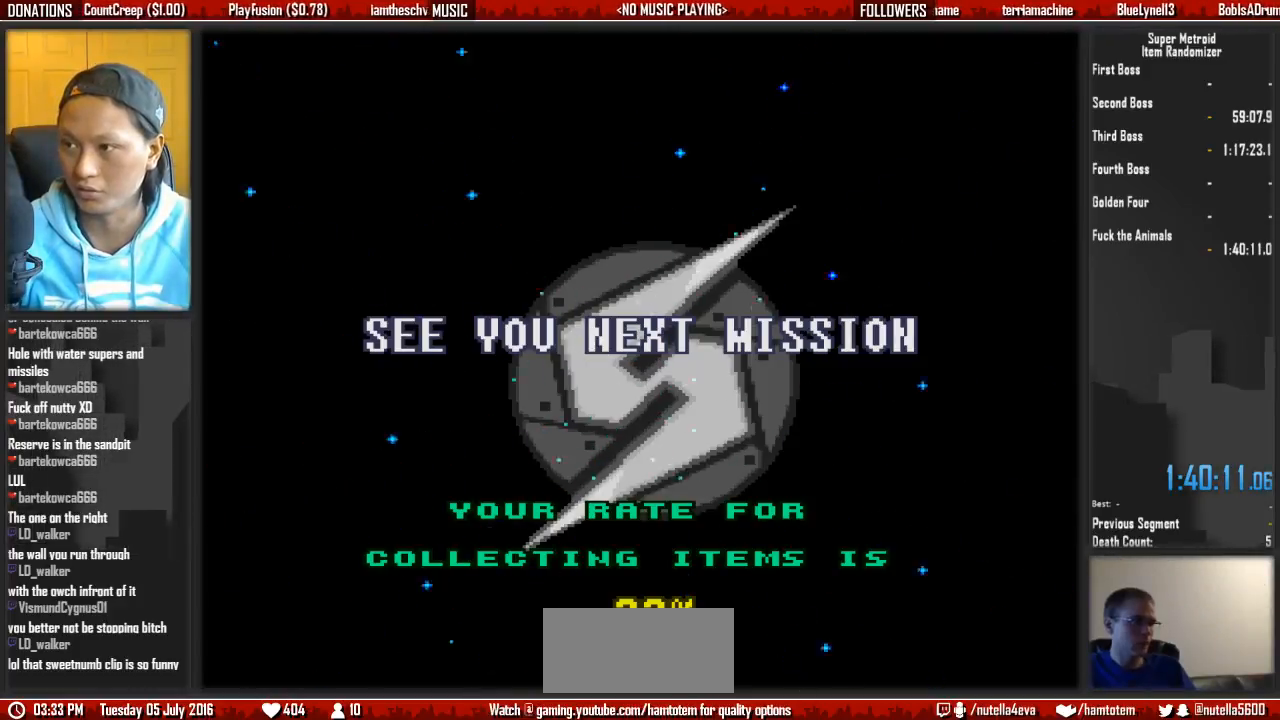
{"dt_ms": 1000, "buttons": []}
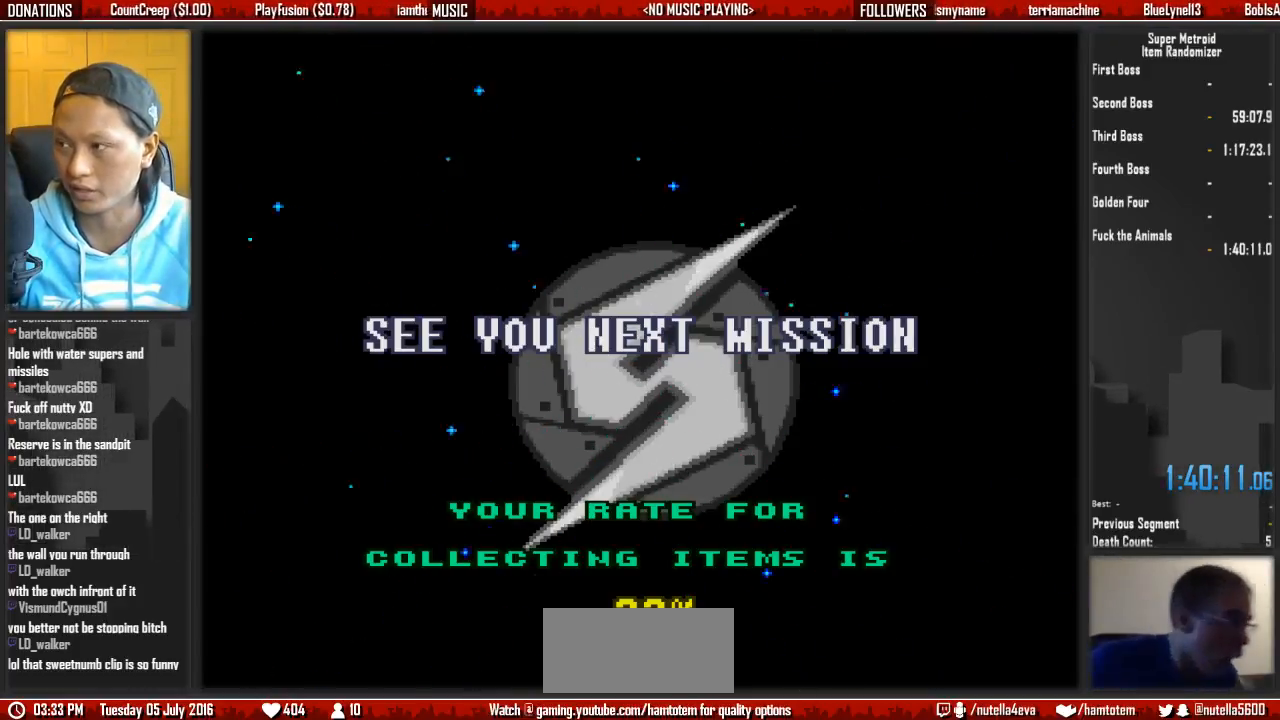
{"dt_ms": 500, "buttons": [], "events": []}
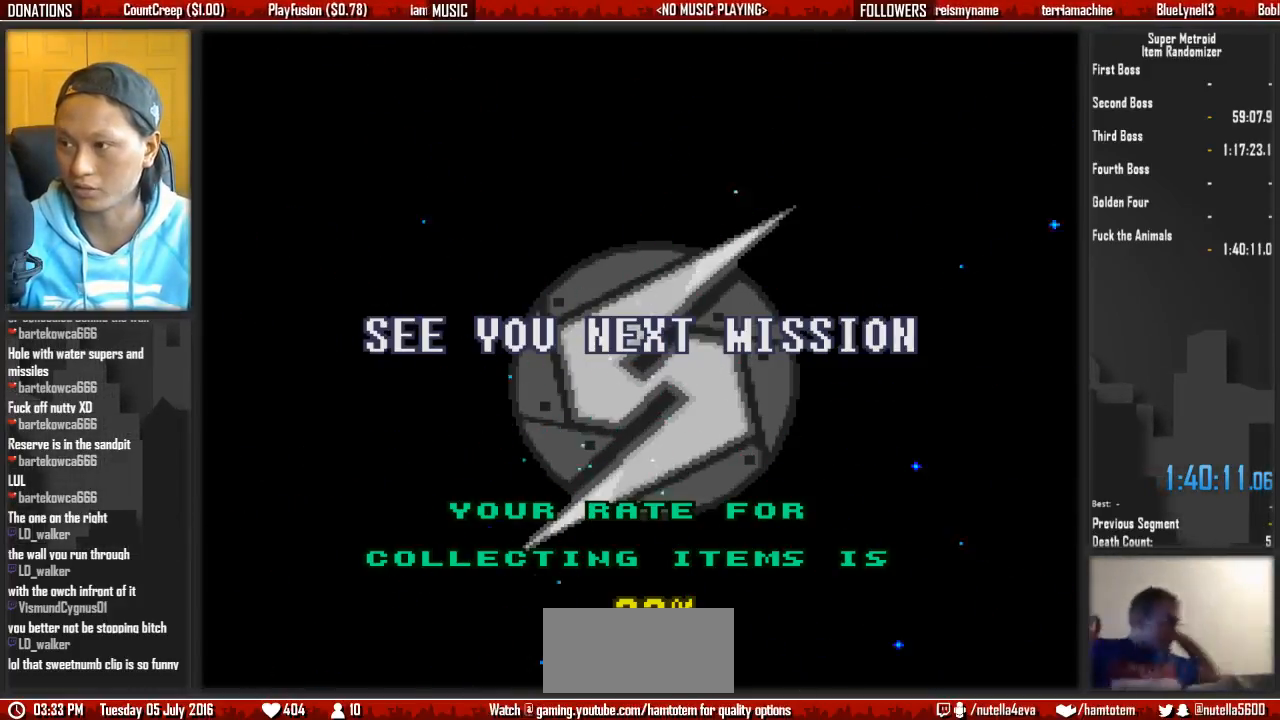
{"dt_ms": 500, "buttons": [], "events": [[317, "R1", "down"], [367, "R1", "up"], [417, "R1", "down"], [467, "R1", "up"]]}
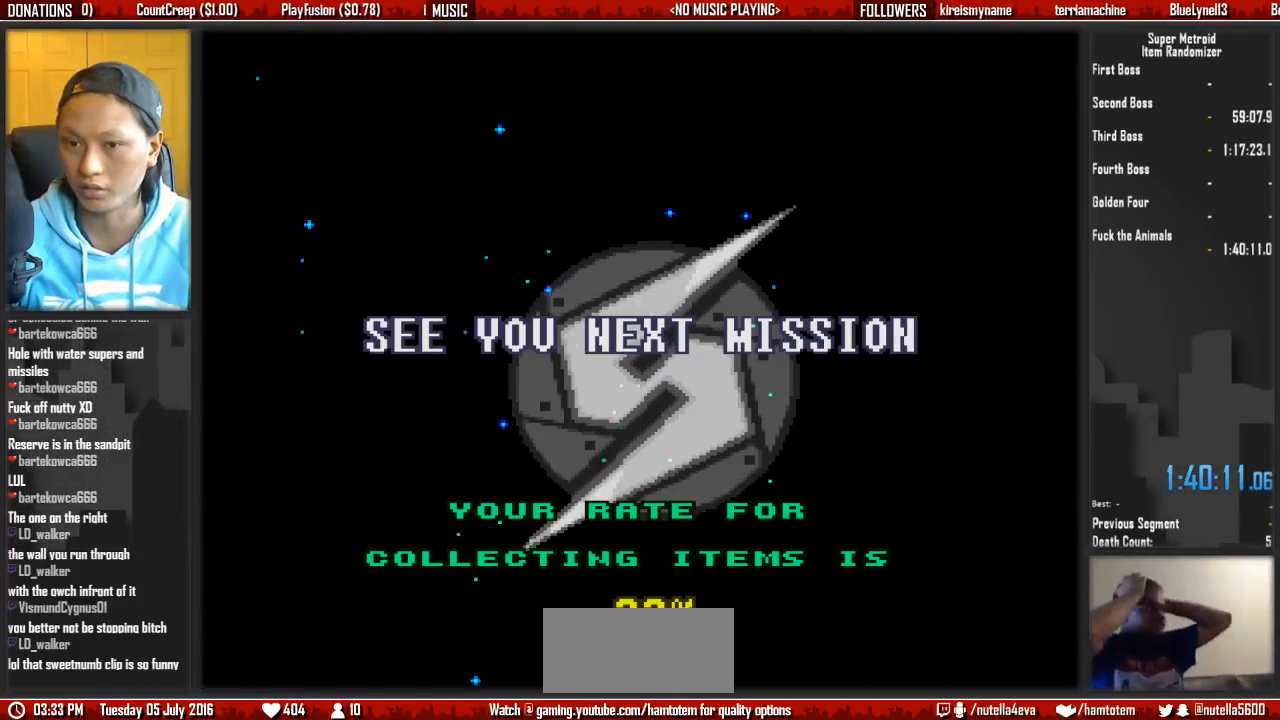
{"dt_ms": 500, "buttons": [], "events": [[50, "R1", "down"], [433, "R1", "up"]]}
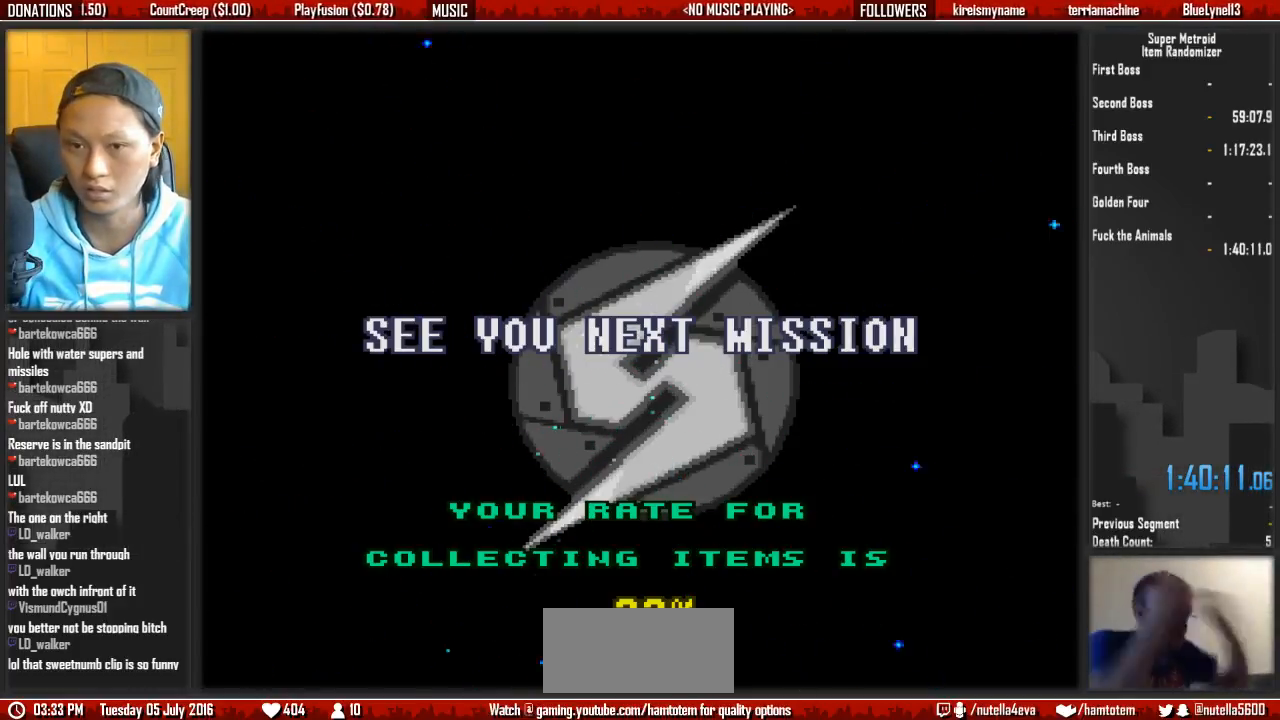
{"dt_ms": 500, "buttons": [], "events": []}
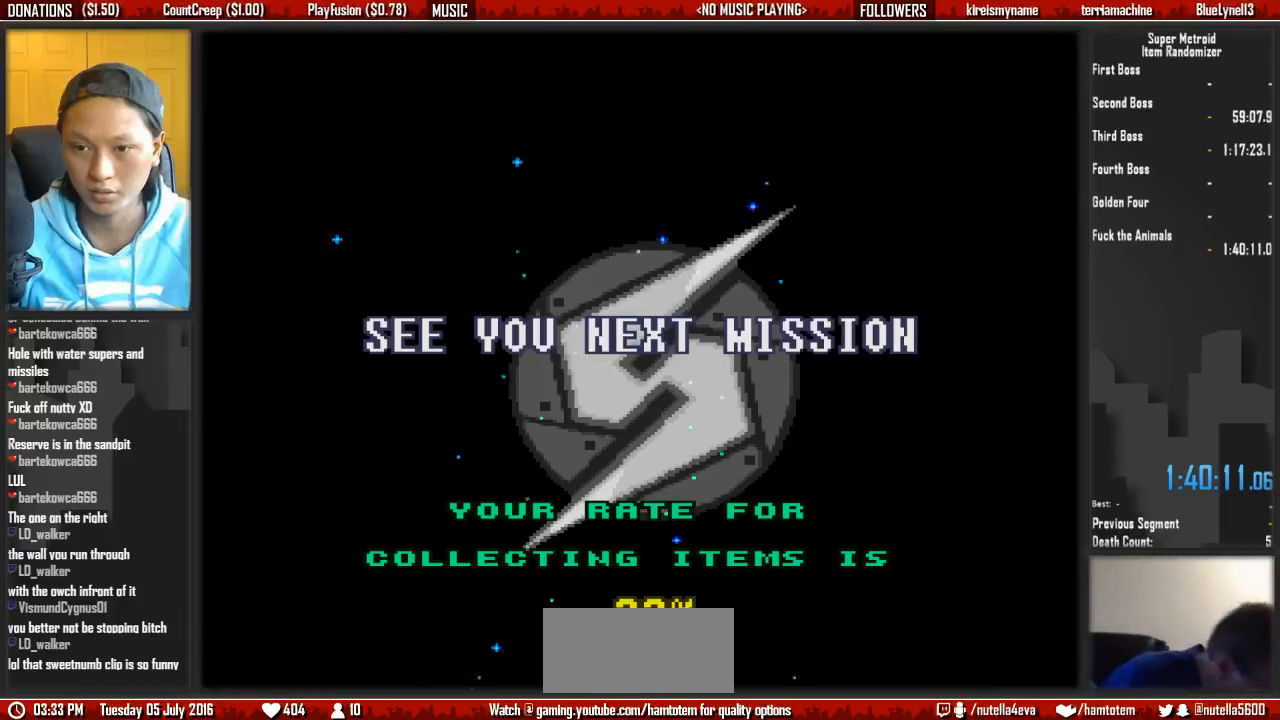
{"dt_ms": 500, "buttons": [], "events": []}